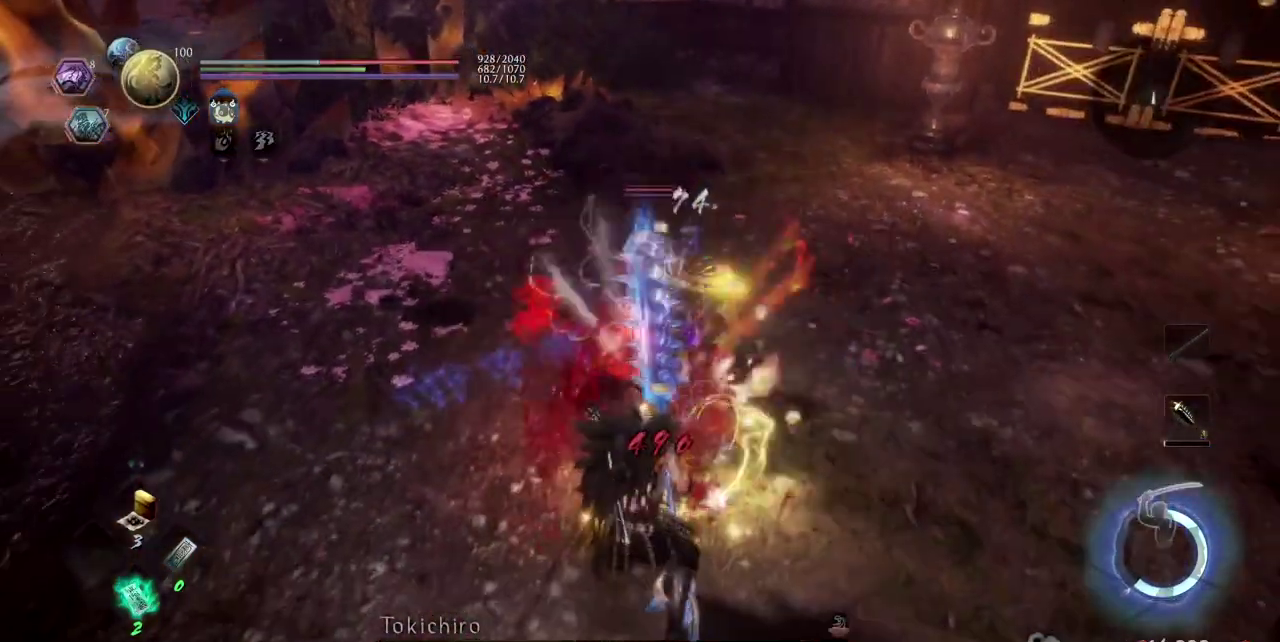
Gameplay with a controller (PlayStation layout); each line is a JSON object with the inputs held at the frame after it. "events" lists button and stick changes between this image and that frame as [ms after this image, input, new state], when the widget could be followed in between. Not read: L3.
{"buttons": ["CROSS", "L1"], "left_stick": "up-right", "right_stick": "center"}
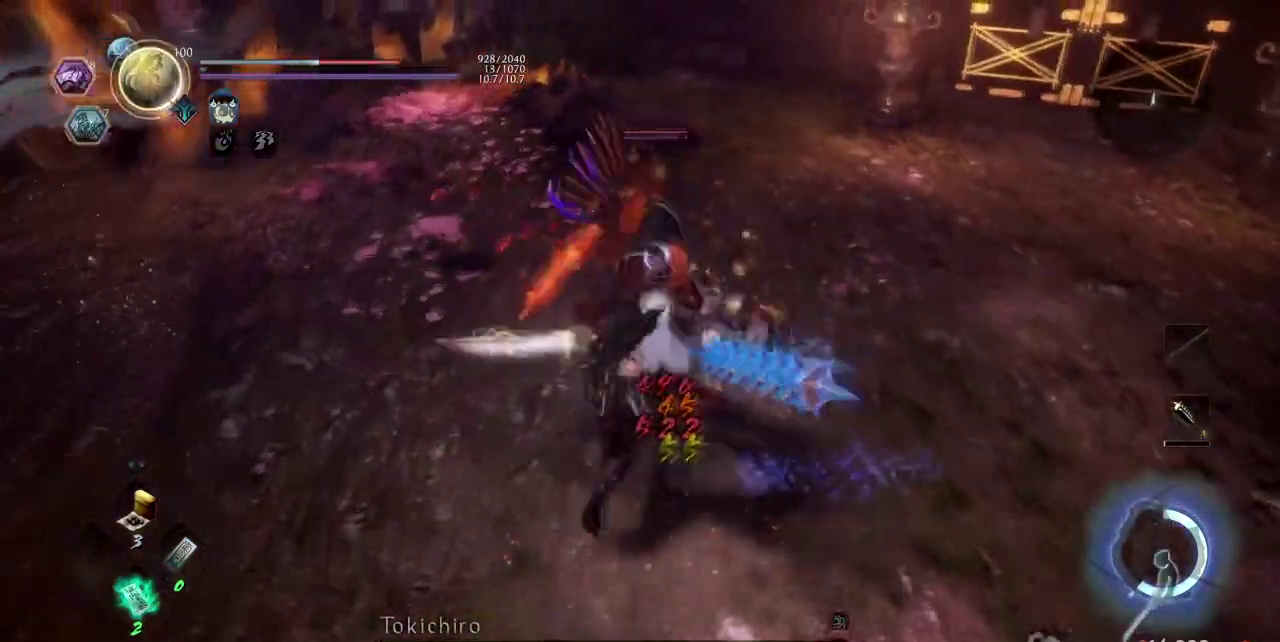
{"buttons": [], "left_stick": "up", "right_stick": "center", "events": [[134, "CROSS", "up"], [234, "left_stick", "up"], [484, "L1", "up"]]}
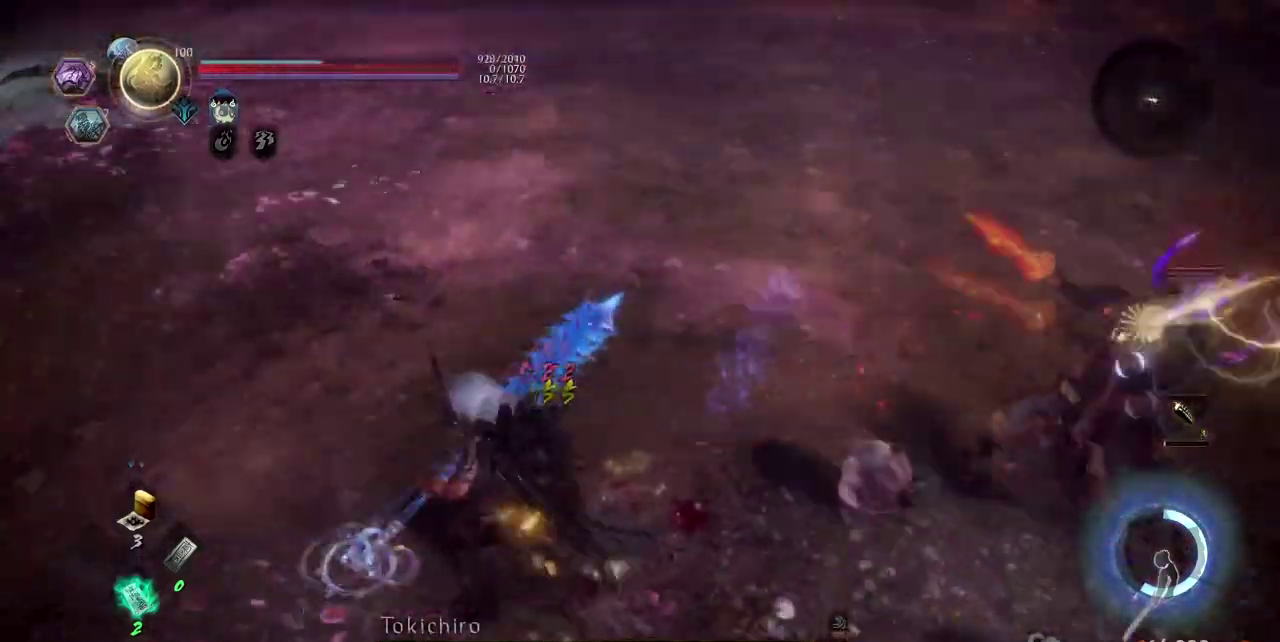
{"buttons": ["L1"], "left_stick": "up", "right_stick": "center", "events": [[500, "L1", "down"]]}
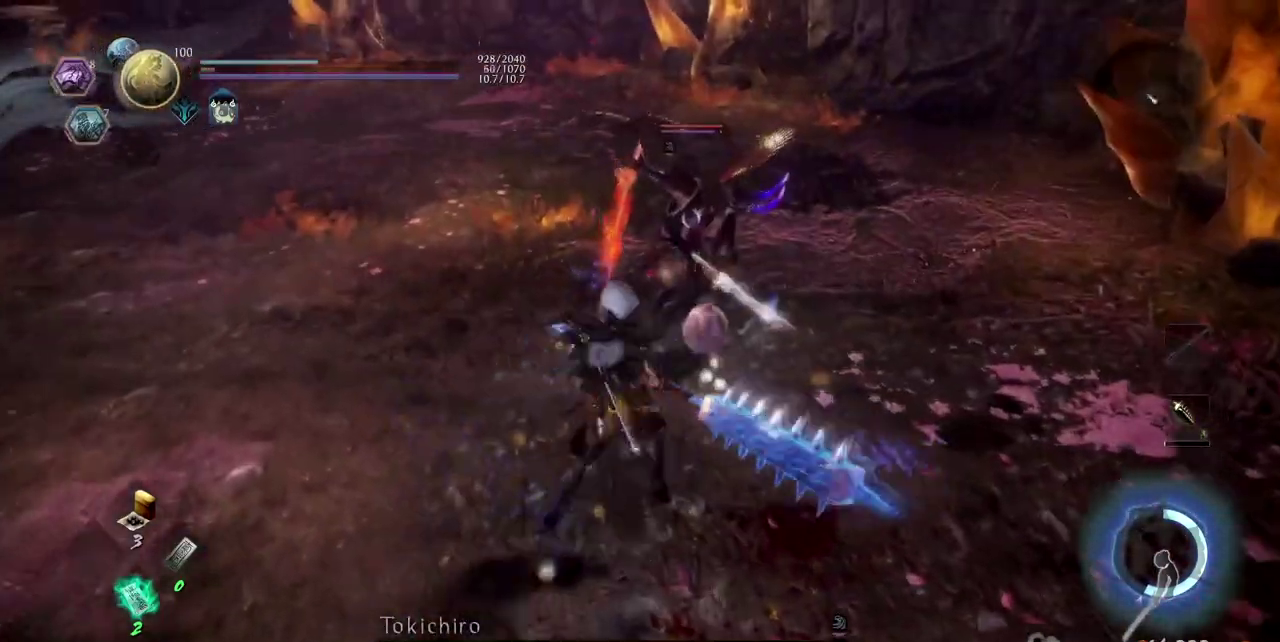
{"buttons": ["TRIANGLE", "L1"], "left_stick": "up", "right_stick": "center", "events": [[50, "TRIANGLE", "down"], [201, "TRIANGLE", "up"], [251, "TRIANGLE", "down"], [417, "TRIANGLE", "up"], [468, "TRIANGLE", "down"]]}
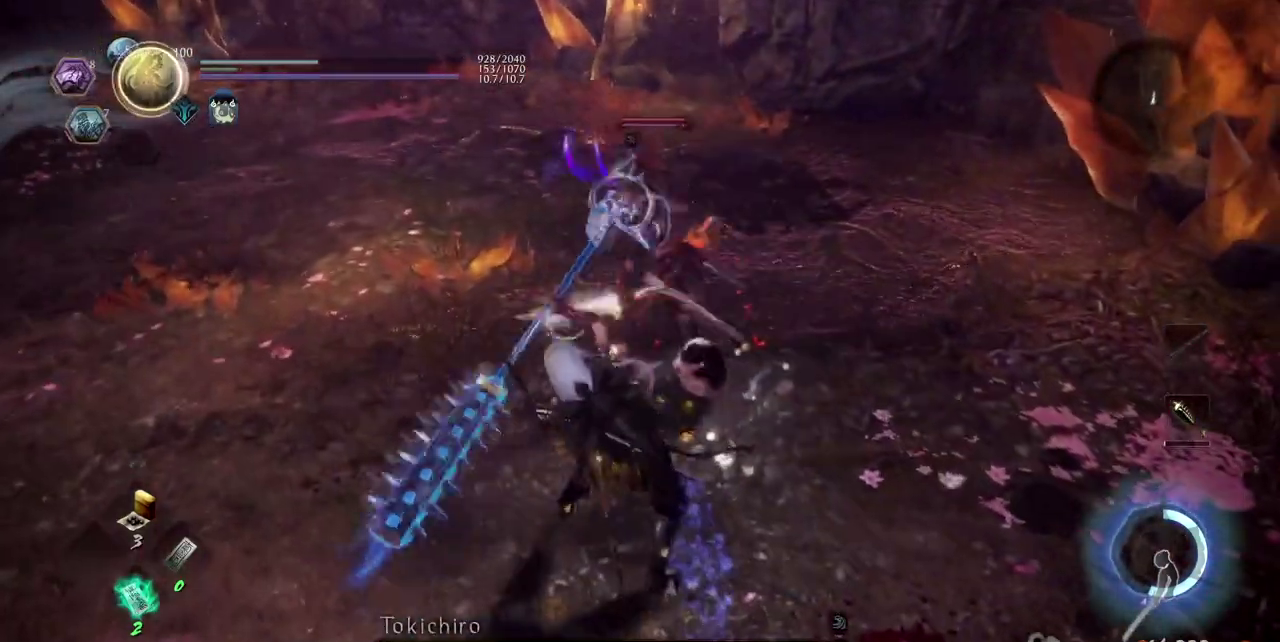
{"buttons": ["TRIANGLE"], "left_stick": "up", "right_stick": "center", "events": [[117, "TRIANGLE", "up"], [183, "TRIANGLE", "down"], [300, "TRIANGLE", "up"], [367, "TRIANGLE", "down"], [467, "L1", "up"]]}
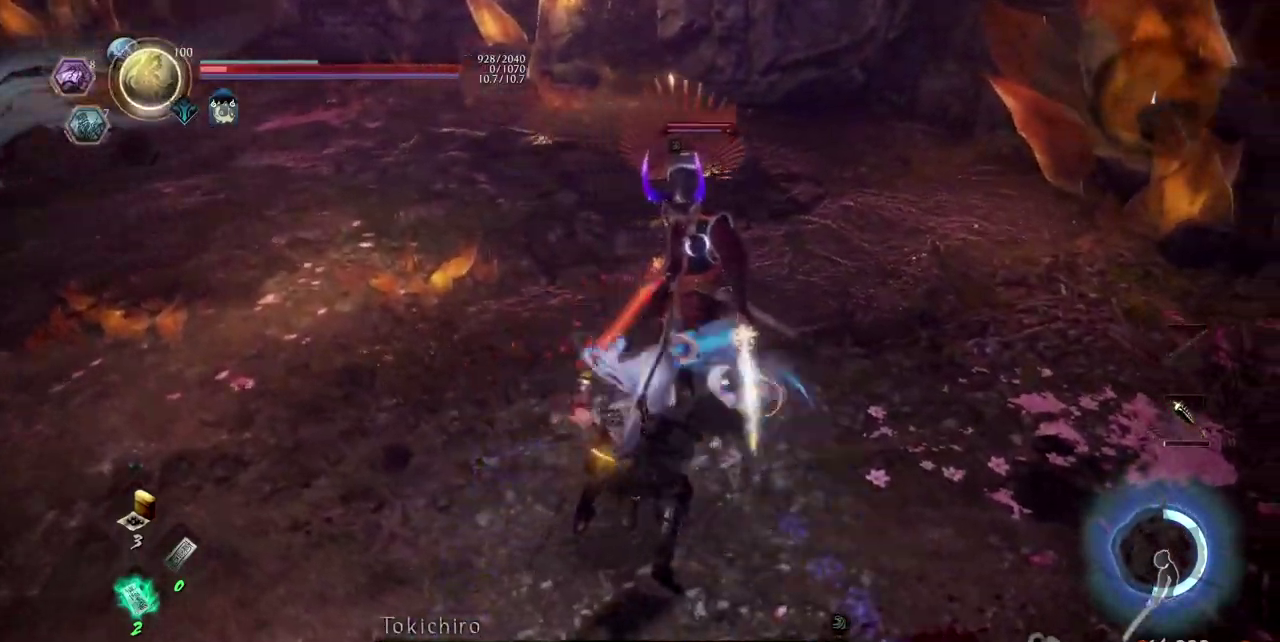
{"buttons": [], "left_stick": "up", "right_stick": "center", "events": [[50, "TRIANGLE", "up"]]}
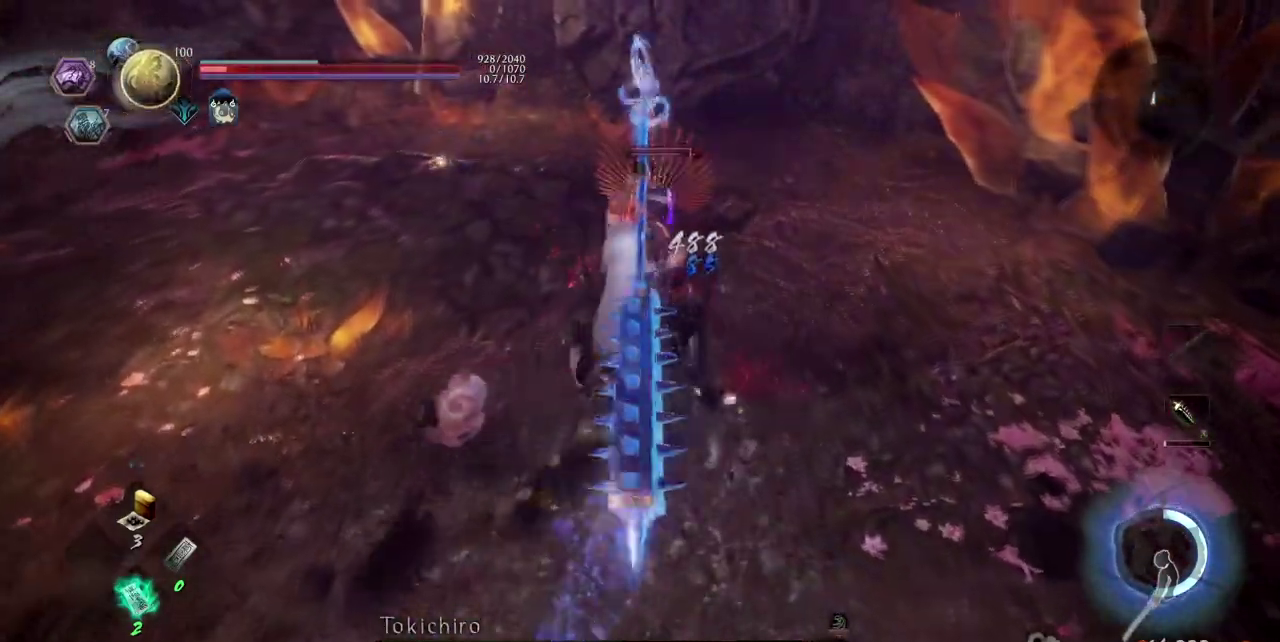
{"buttons": ["TRIANGLE", "L1"], "left_stick": "up", "right_stick": "center", "events": [[233, "R1", "down"], [267, "L1", "down"], [267, "TRIANGLE", "down"], [350, "TRIANGLE", "up"], [384, "R1", "up"], [434, "TRIANGLE", "down"]]}
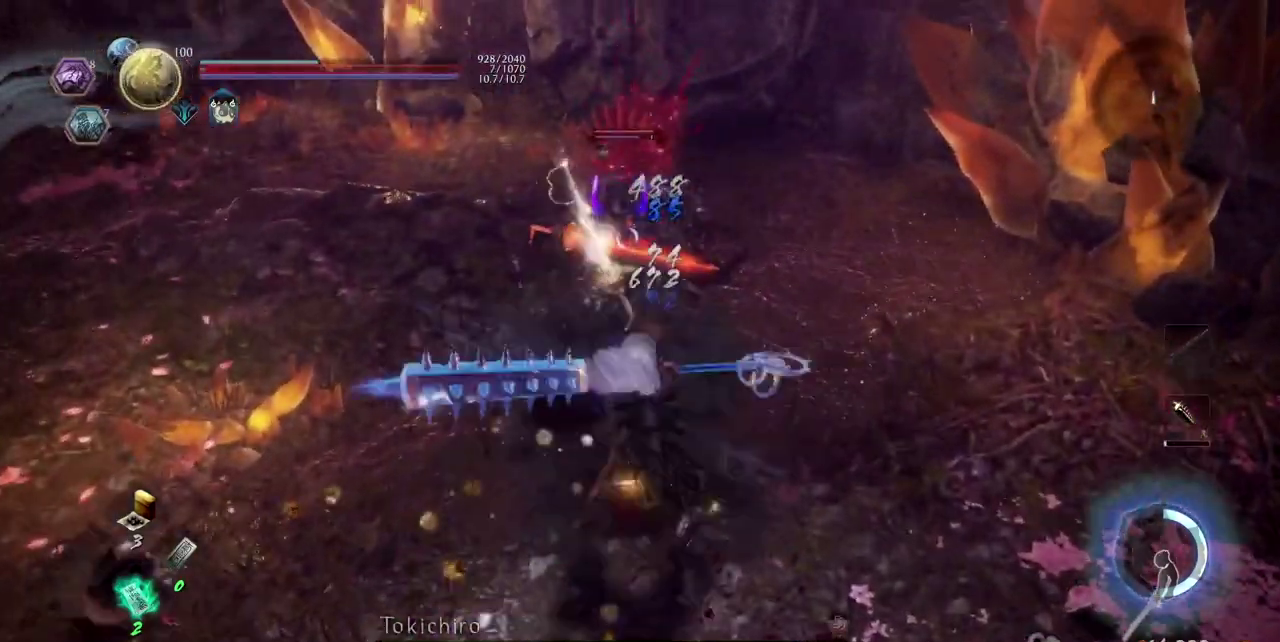
{"buttons": ["L1"], "left_stick": "up", "right_stick": "center", "events": [[50, "TRIANGLE", "up"], [134, "TRIANGLE", "down"], [267, "TRIANGLE", "up"], [334, "TRIANGLE", "down"], [484, "TRIANGLE", "up"]]}
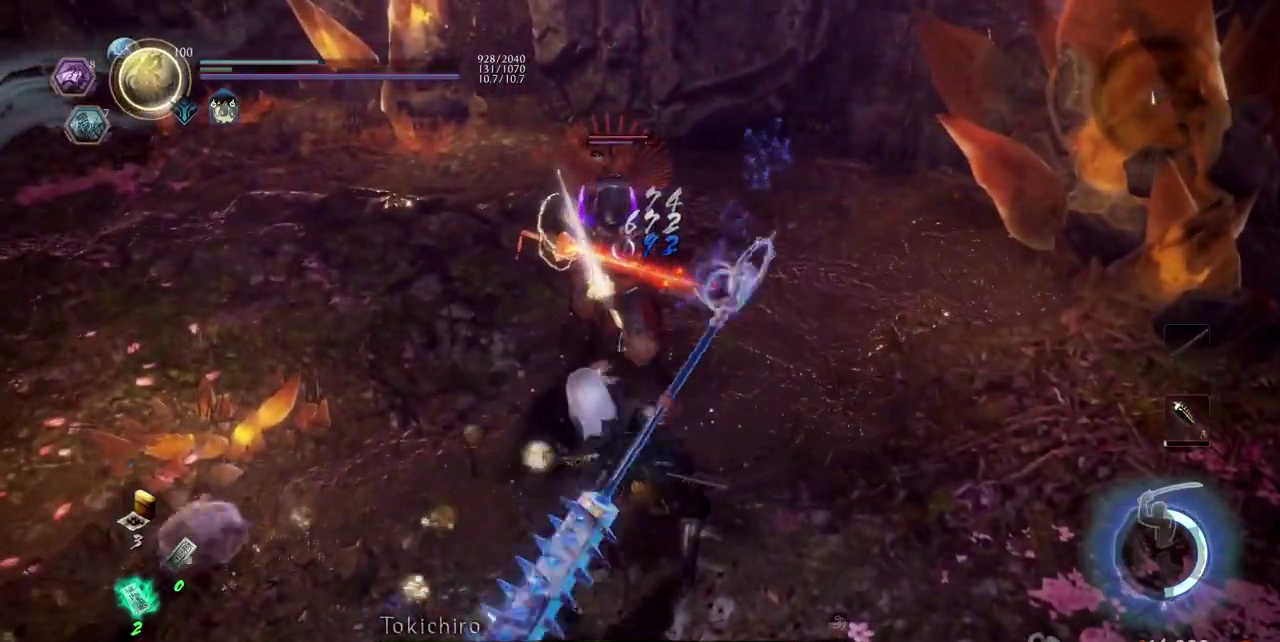
{"buttons": [], "left_stick": "up", "right_stick": "center", "events": [[50, "TRIANGLE", "down"], [167, "TRIANGLE", "up"], [200, "L1", "up"], [217, "TRIANGLE", "down"], [384, "TRIANGLE", "up"]]}
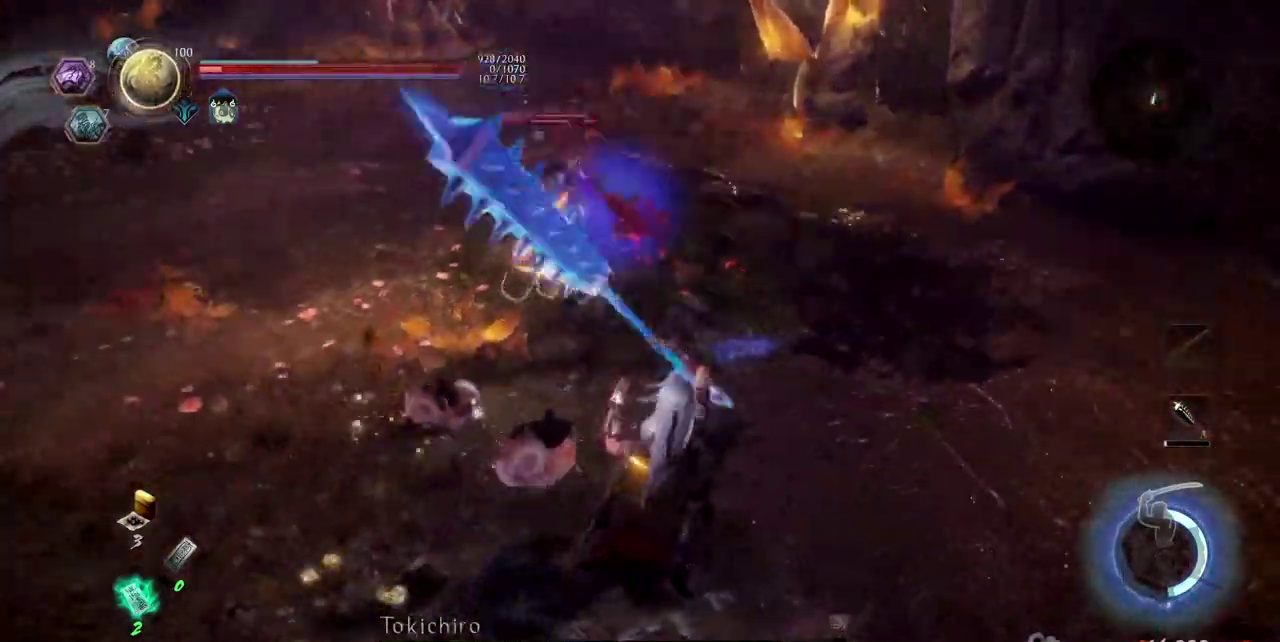
{"buttons": [], "left_stick": "up", "right_stick": "center", "events": []}